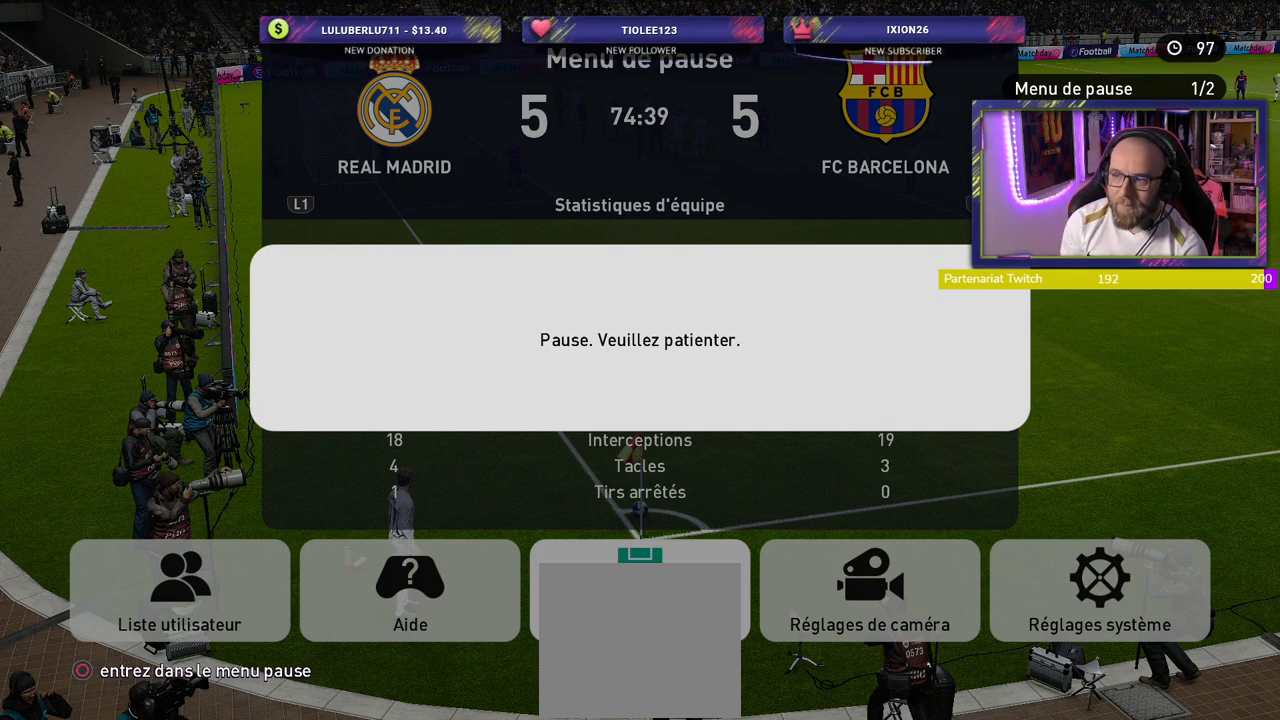
Gameplay with a controller (PlayStation layout); each line is a JSON object with the inputs held at the frame after it. "events" lists button and stick changes between this image and that frame as [ms after this image, input, new state], when the widget could be followed in between.
{"buttons": [], "left_stick": "center", "right_stick": "center", "events": [[80, "CIRCLE", "down"], [180, "CIRCLE", "up"]]}
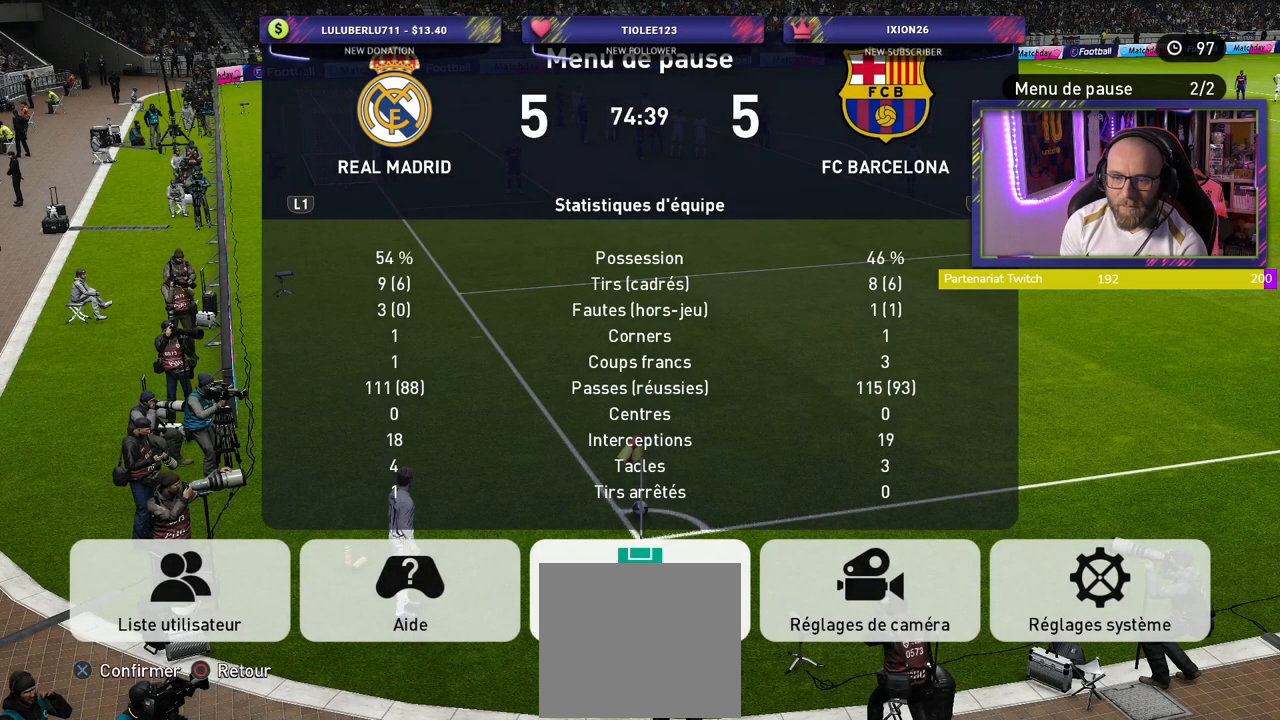
{"buttons": [], "left_stick": "center", "right_stick": "center", "events": []}
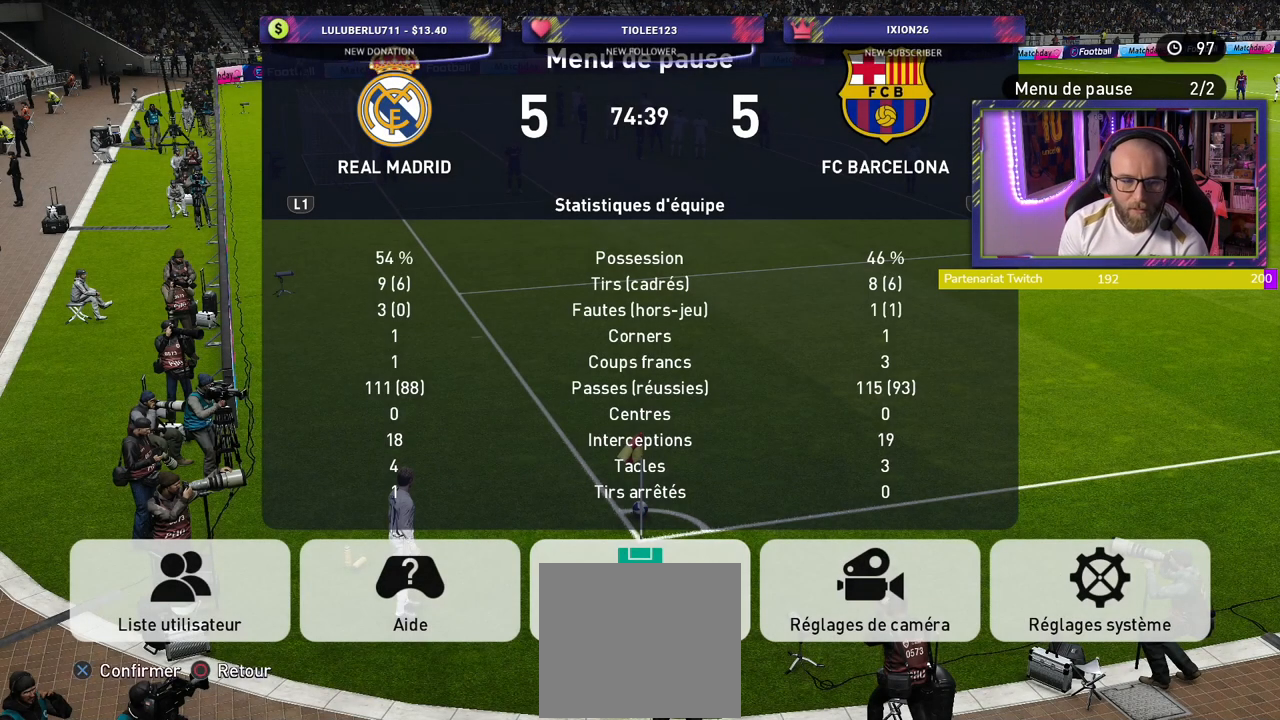
{"buttons": [], "left_stick": "center", "right_stick": "center", "events": []}
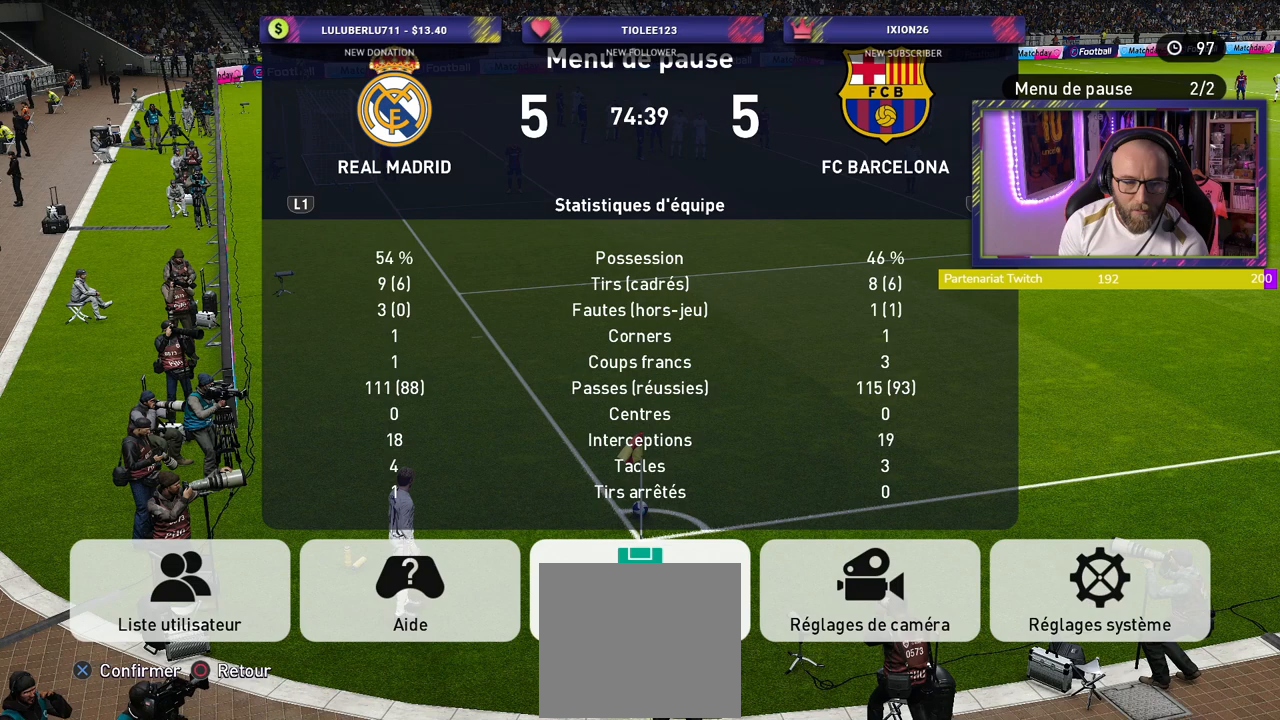
{"buttons": [], "left_stick": "center", "right_stick": "center", "events": []}
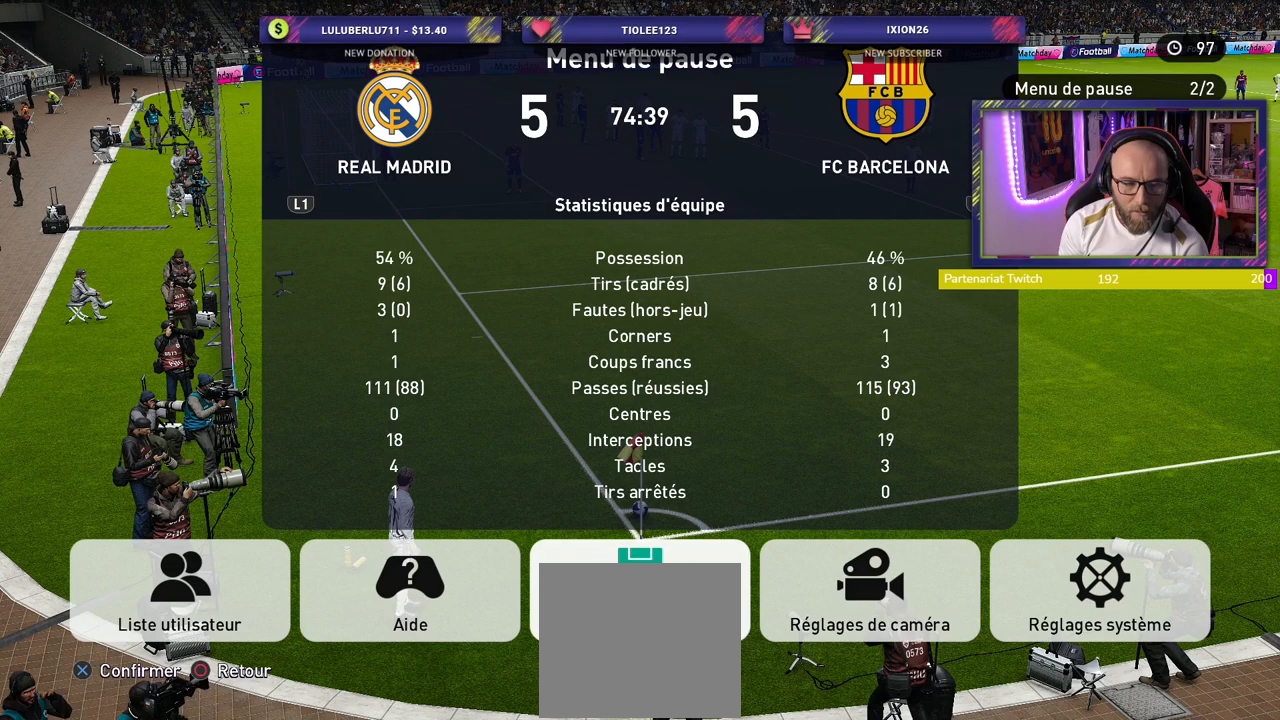
{"buttons": [], "left_stick": "center", "right_stick": "center", "events": []}
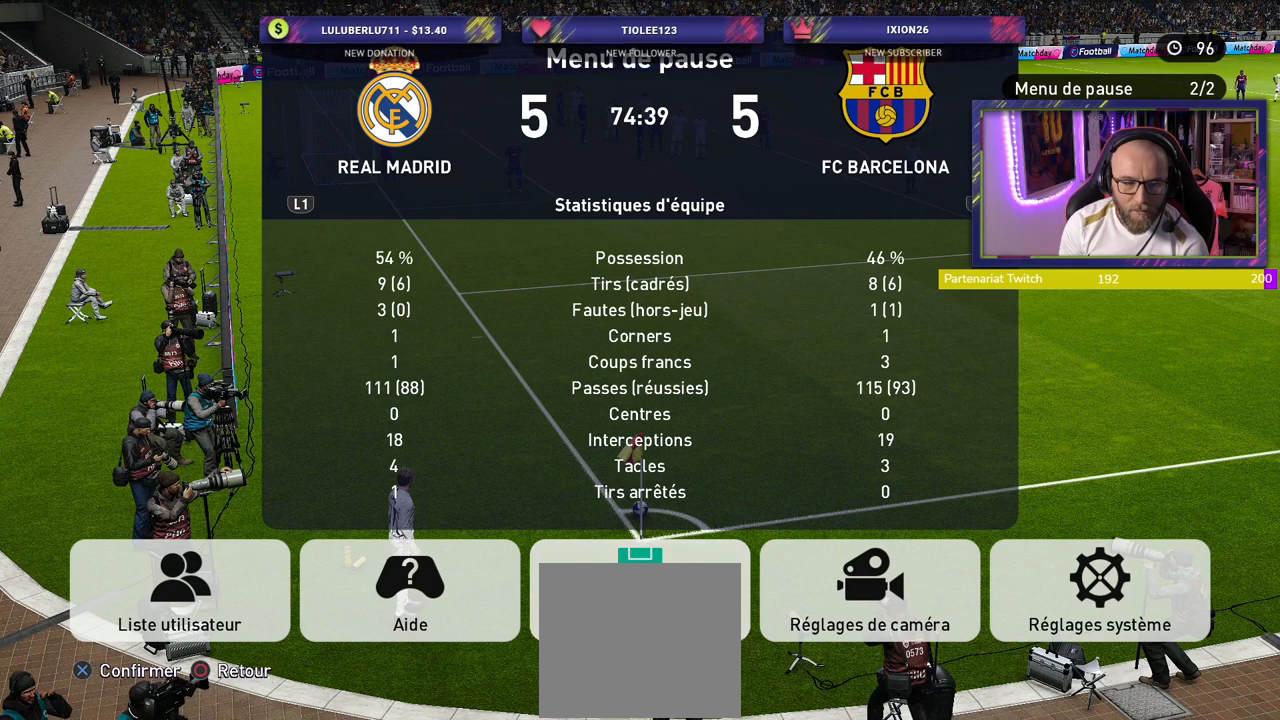
{"buttons": [], "left_stick": "center", "right_stick": "center", "events": []}
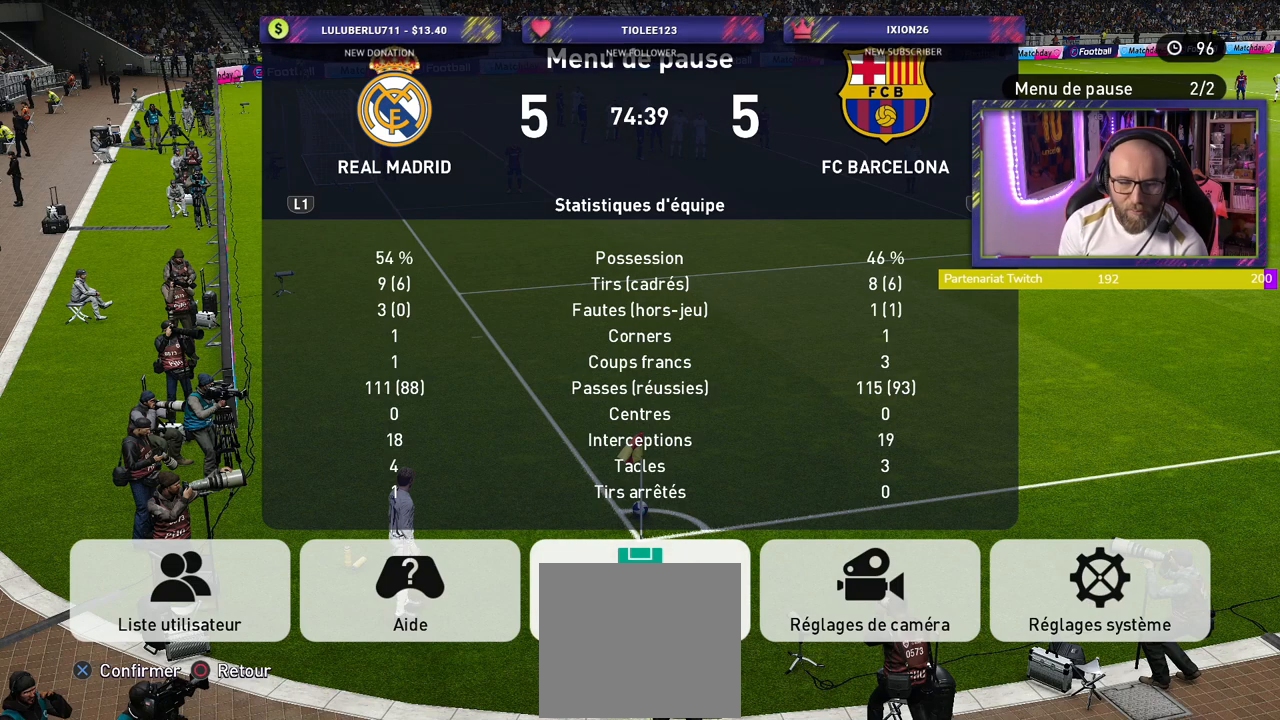
{"buttons": [], "left_stick": "center", "right_stick": "center", "events": [[160, "CIRCLE", "down"], [300, "CIRCLE", "up"]]}